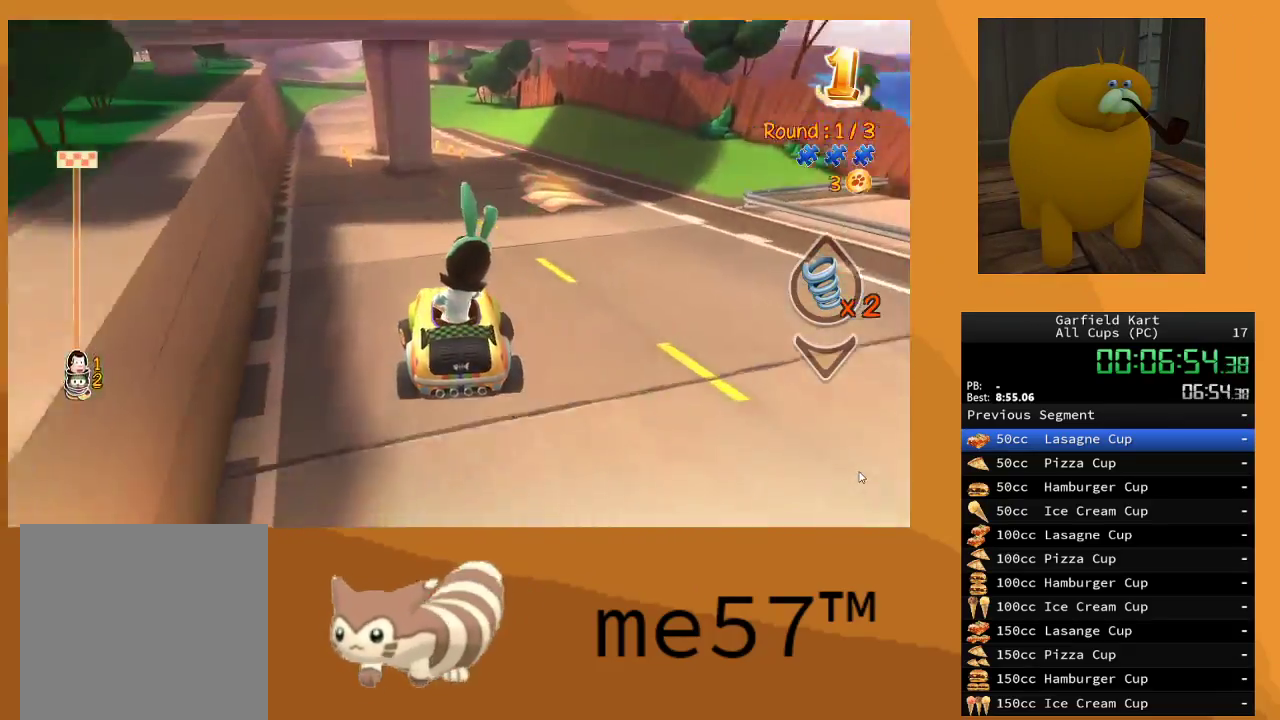
Gameplay with a controller (Xbox layout); each line is a JSON object with the inputs held at the frame after it. "events" lists button and stick changes between this image and that frame as [ms after this image, input, new state], when the widget could be followed in between. Not read: L3 R3.
{"buttons": ["R2"], "left_stick": "up-left", "right_stick": "center", "events": [[167, "left_stick", "center"], [483, "left_stick", "up-left"]]}
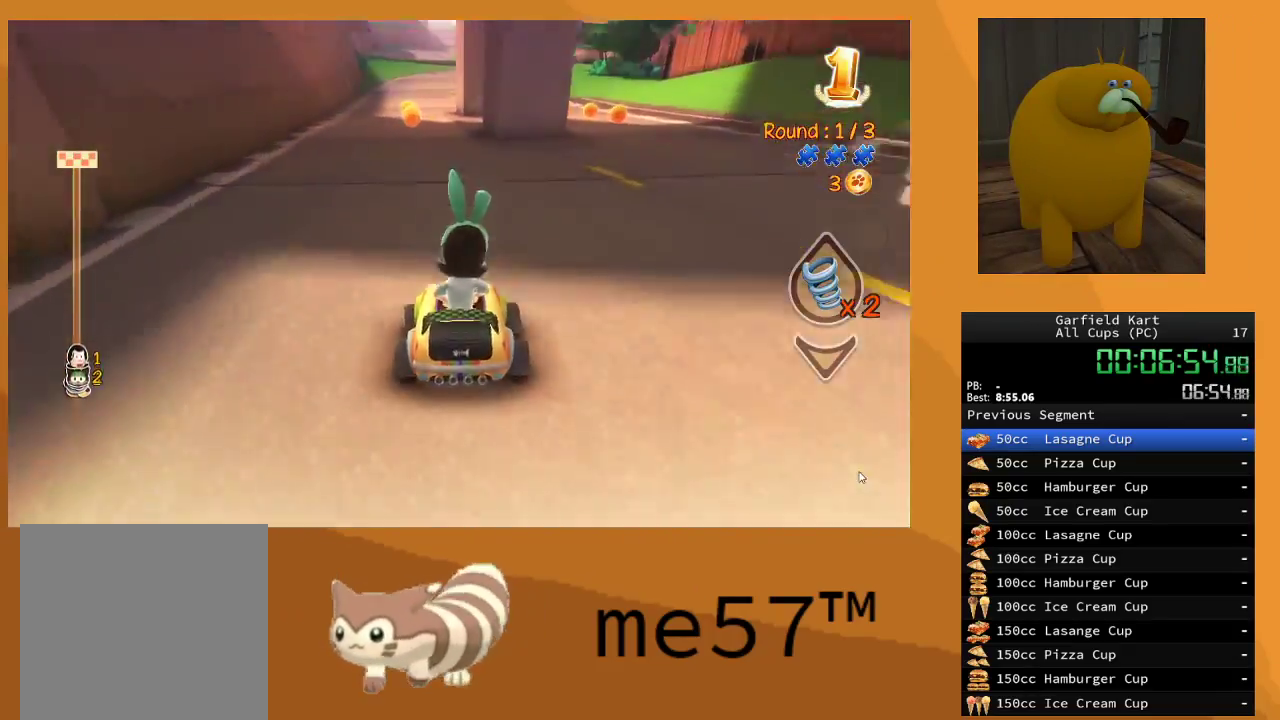
{"buttons": ["R2"], "left_stick": "center", "right_stick": "center", "events": [[250, "left_stick", "center"]]}
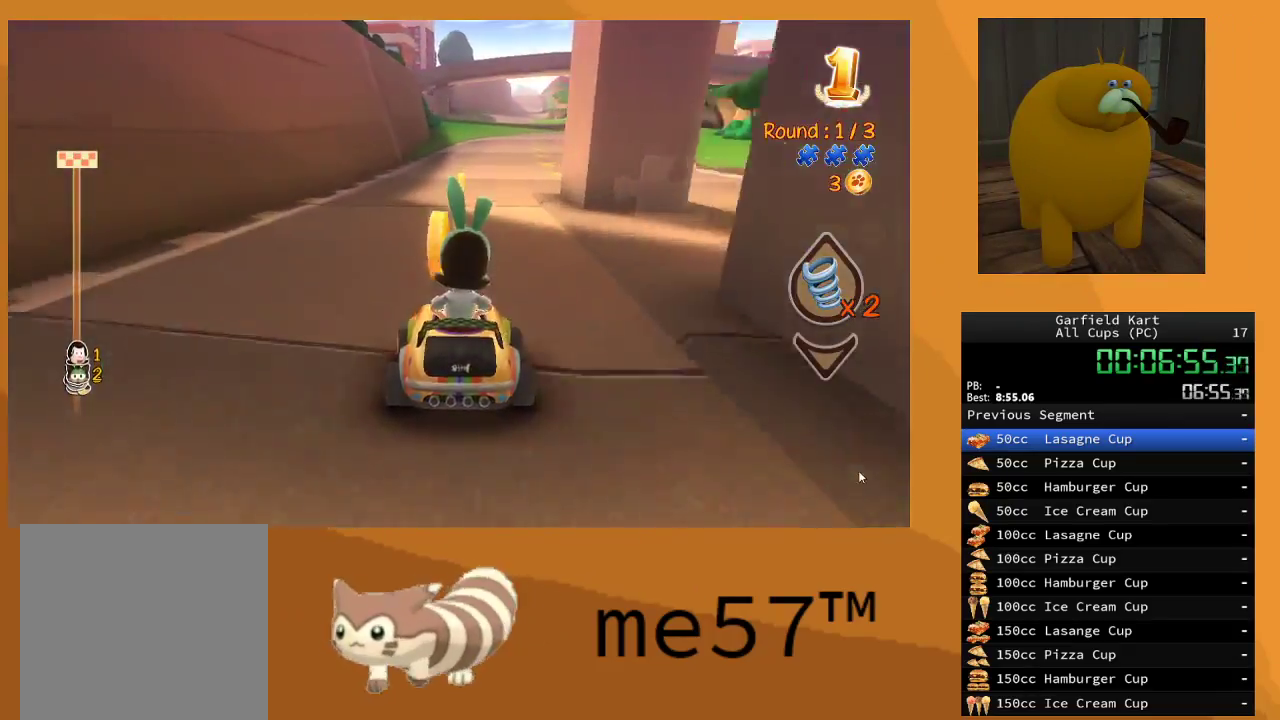
{"buttons": ["R2"], "left_stick": "center", "right_stick": "center", "events": []}
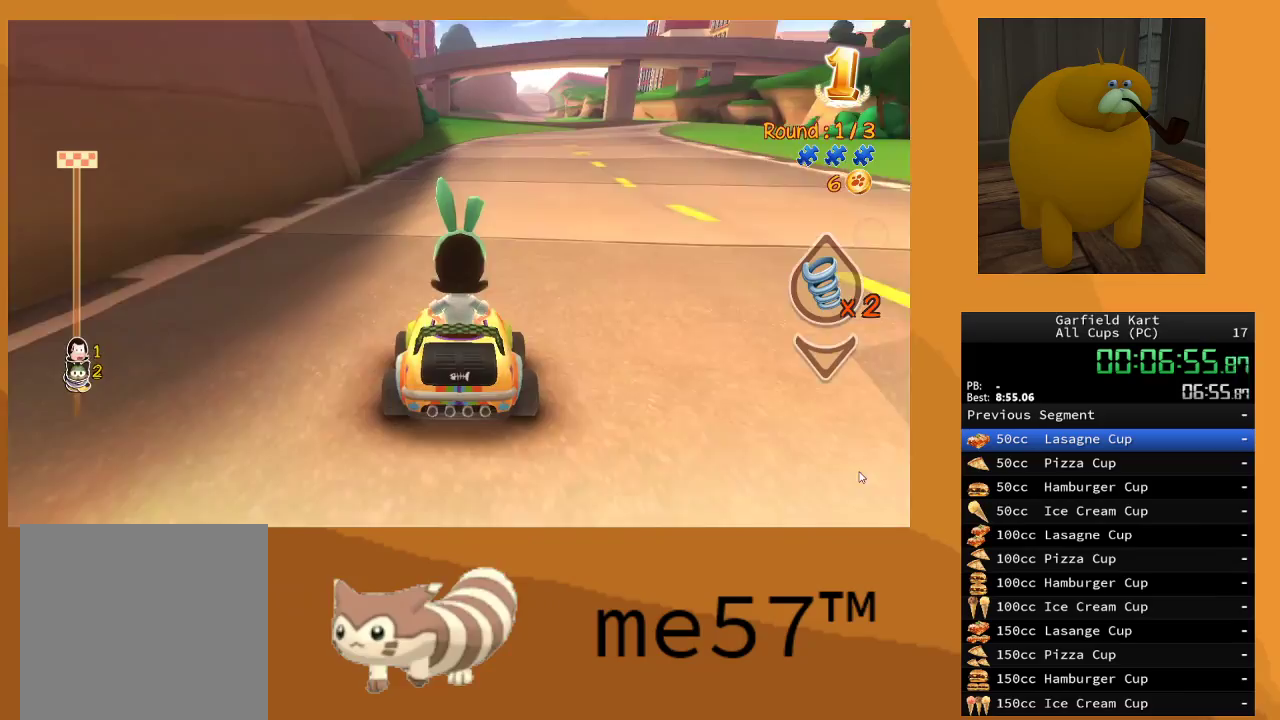
{"buttons": ["R2"], "left_stick": "right", "right_stick": "center", "events": [[267, "left_stick", "right"]]}
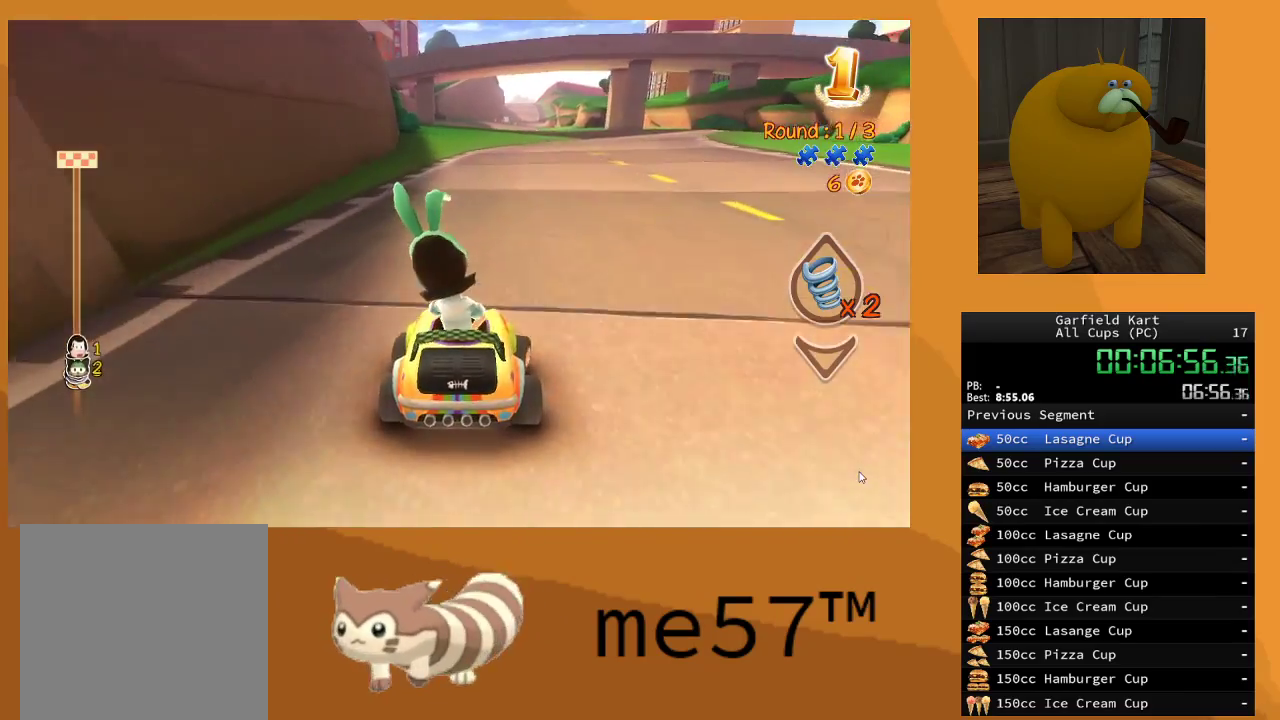
{"buttons": ["R2"], "left_stick": "center", "right_stick": "center", "events": [[300, "left_stick", "center"]]}
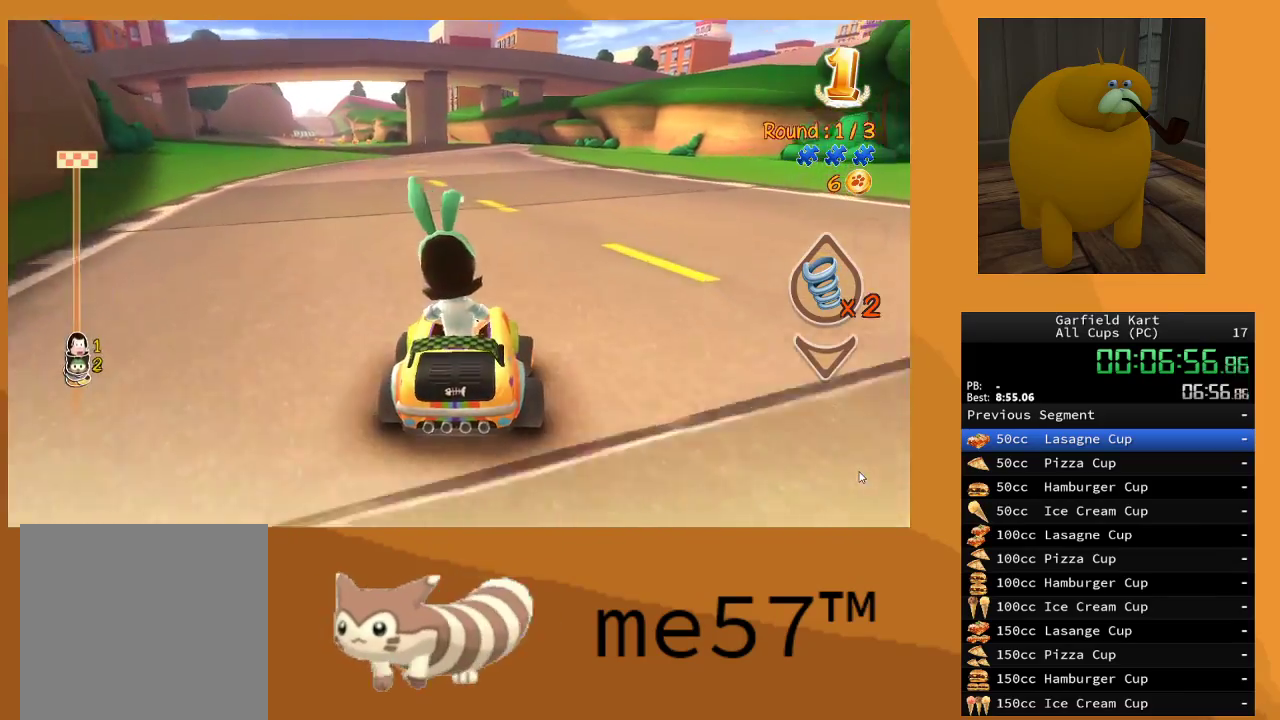
{"buttons": ["R2"], "left_stick": "center", "right_stick": "center", "events": []}
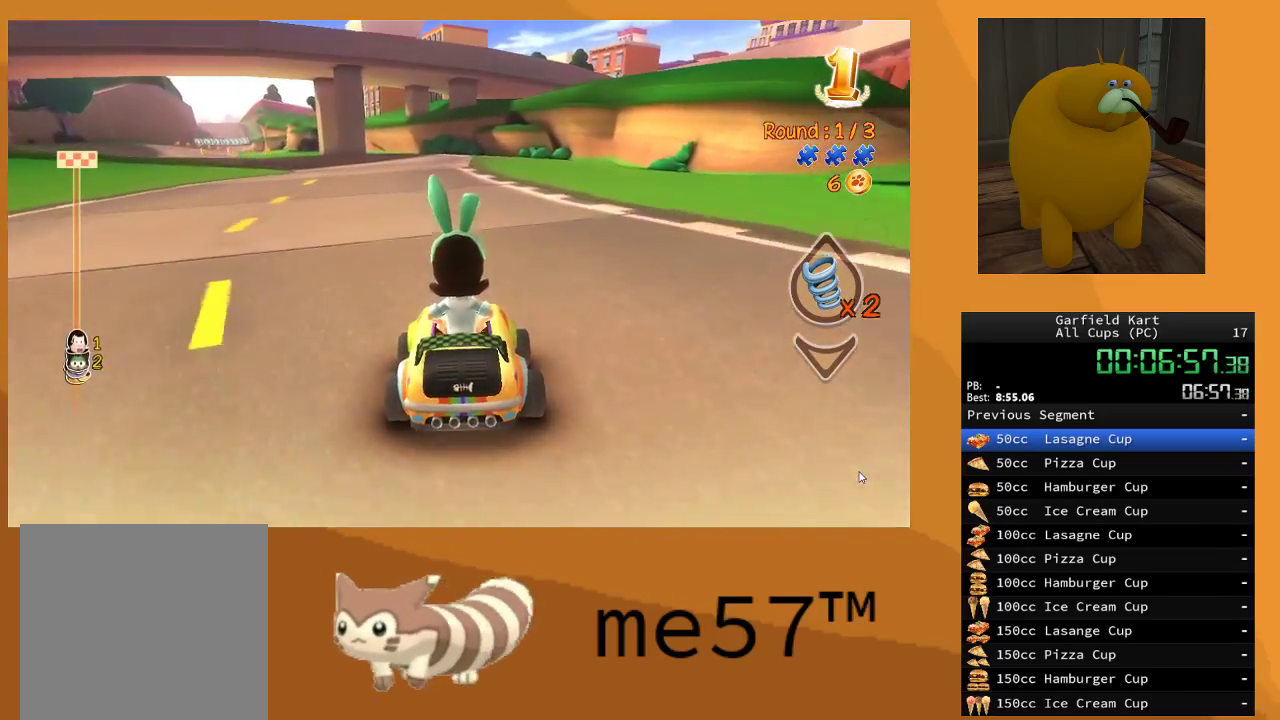
{"buttons": ["B", "R2"], "left_stick": "up-left", "right_stick": "center", "events": [[150, "B", "down"], [200, "left_stick", "up-left"]]}
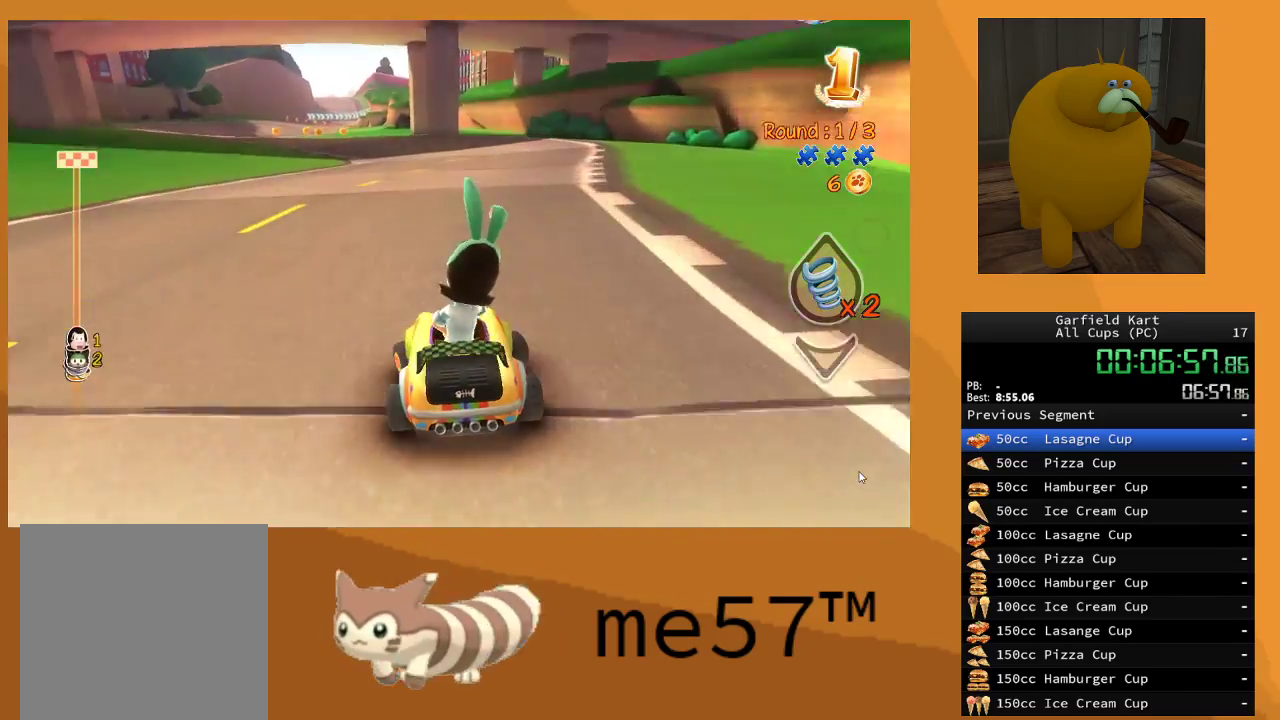
{"buttons": ["B", "R2"], "left_stick": "right", "right_stick": "center", "events": [[183, "left_stick", "right"]]}
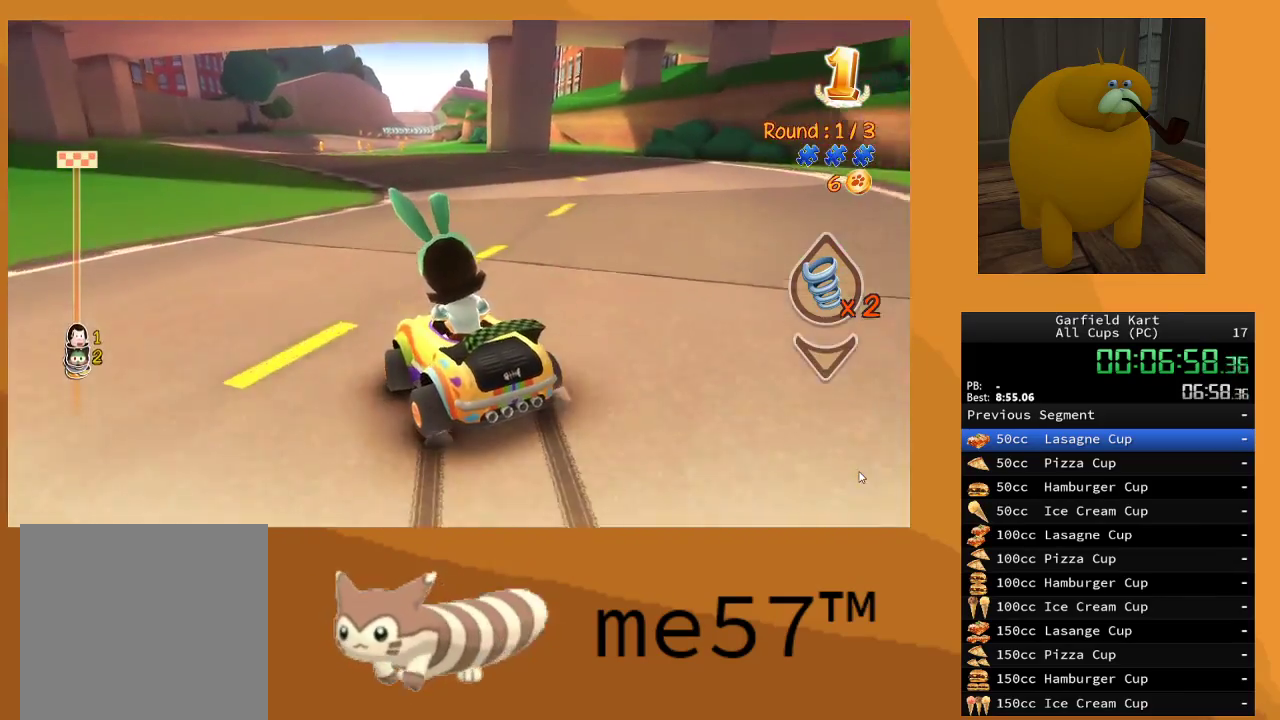
{"buttons": ["B", "R2"], "left_stick": "right", "right_stick": "center", "events": []}
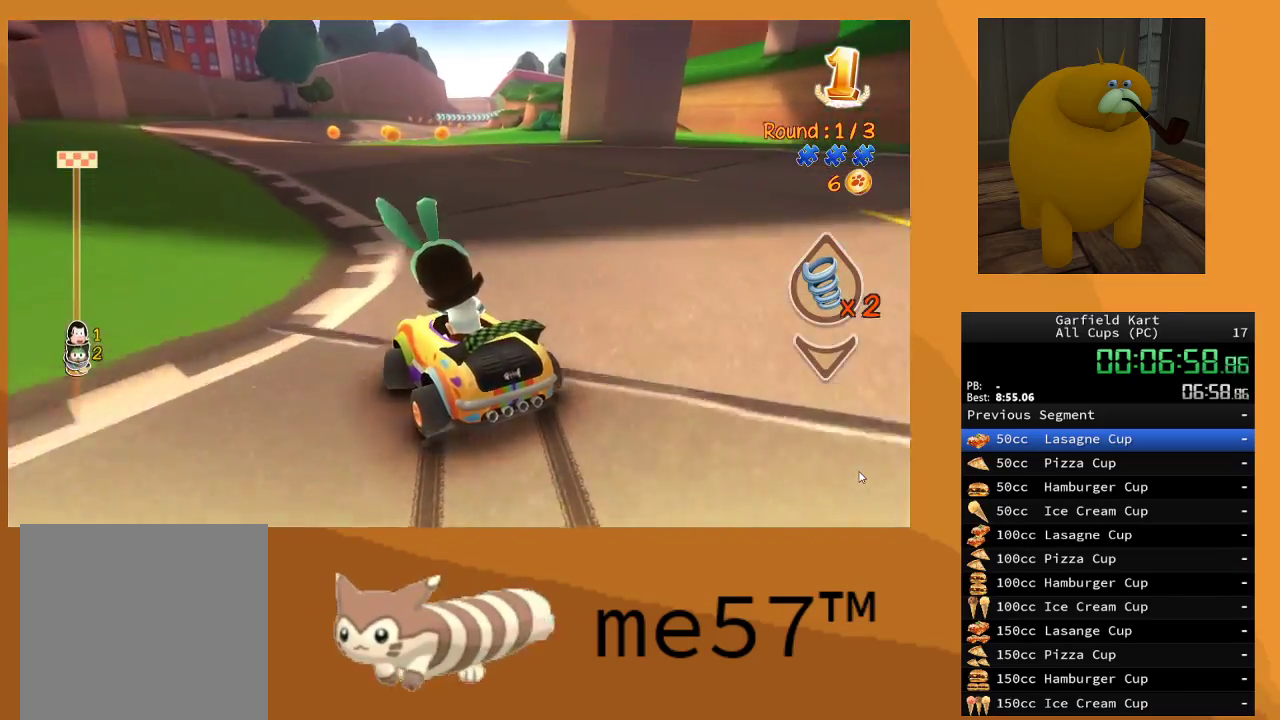
{"buttons": ["B", "R2"], "left_stick": "right", "right_stick": "center", "events": []}
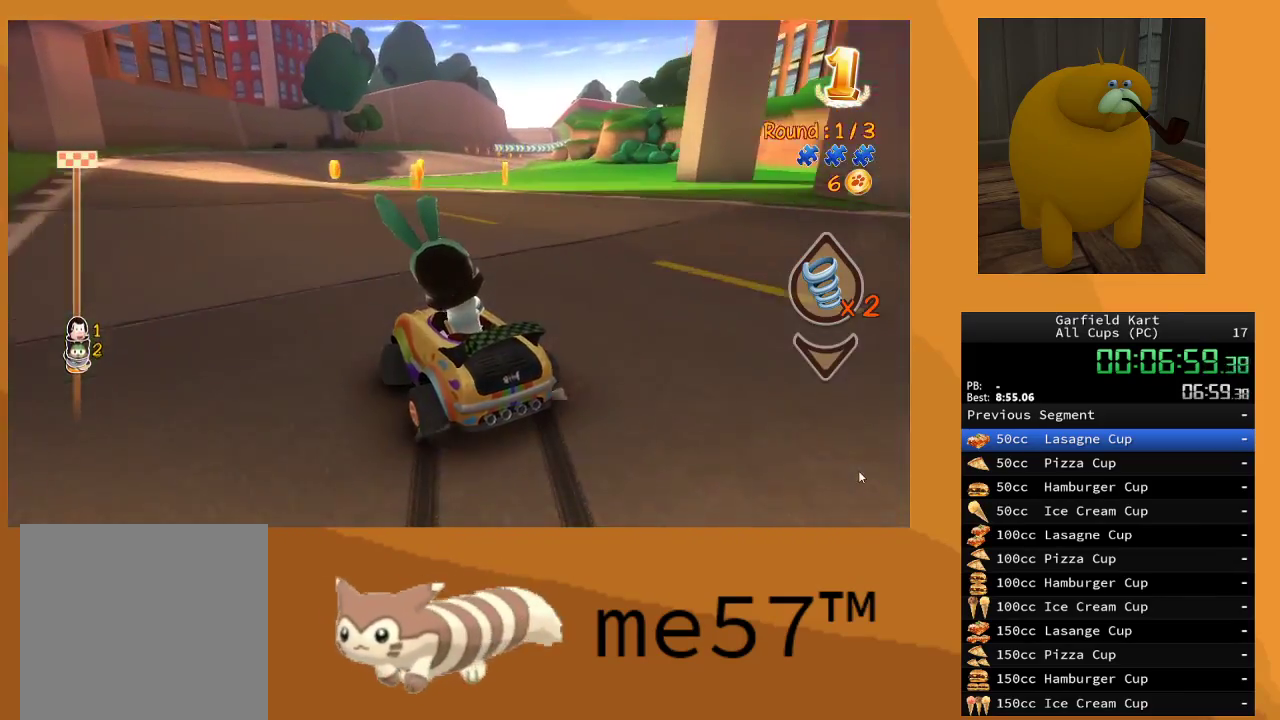
{"buttons": ["B", "R2"], "left_stick": "left", "right_stick": "center", "events": [[150, "left_stick", "left"]]}
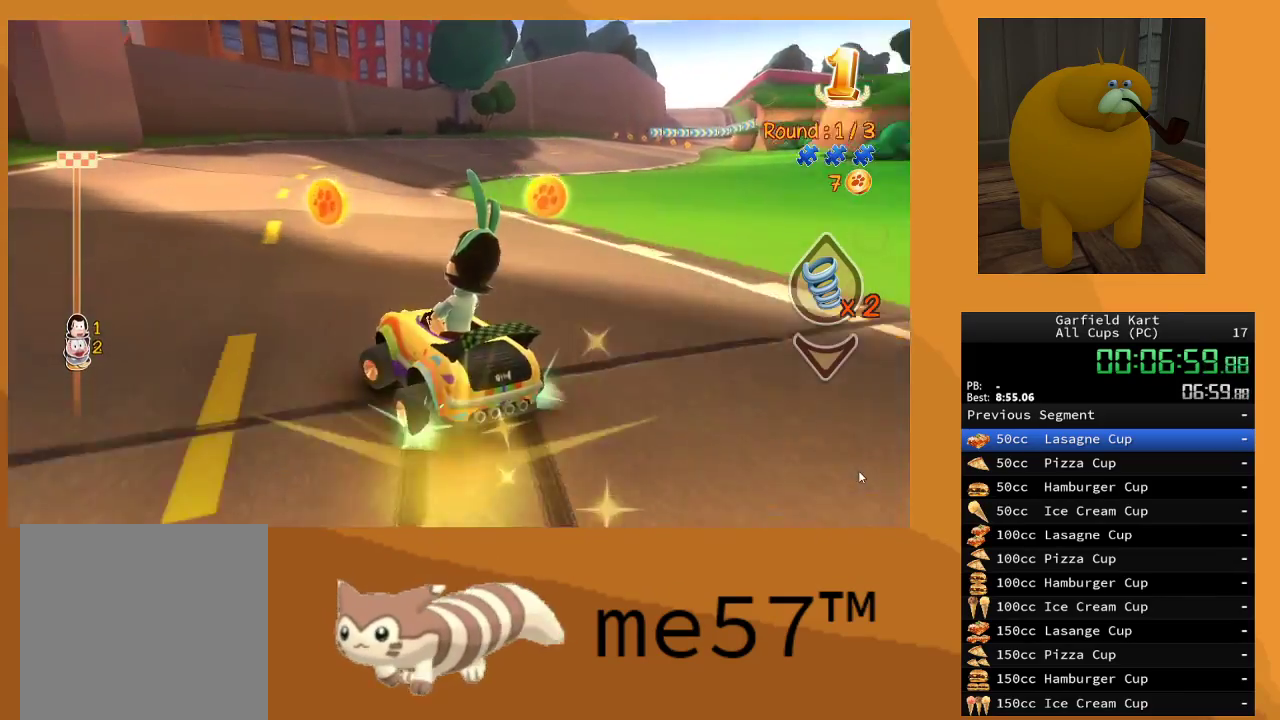
{"buttons": ["B", "R2"], "left_stick": "right", "right_stick": "center", "events": [[67, "B", "up"], [117, "left_stick", "right"], [167, "B", "down"]]}
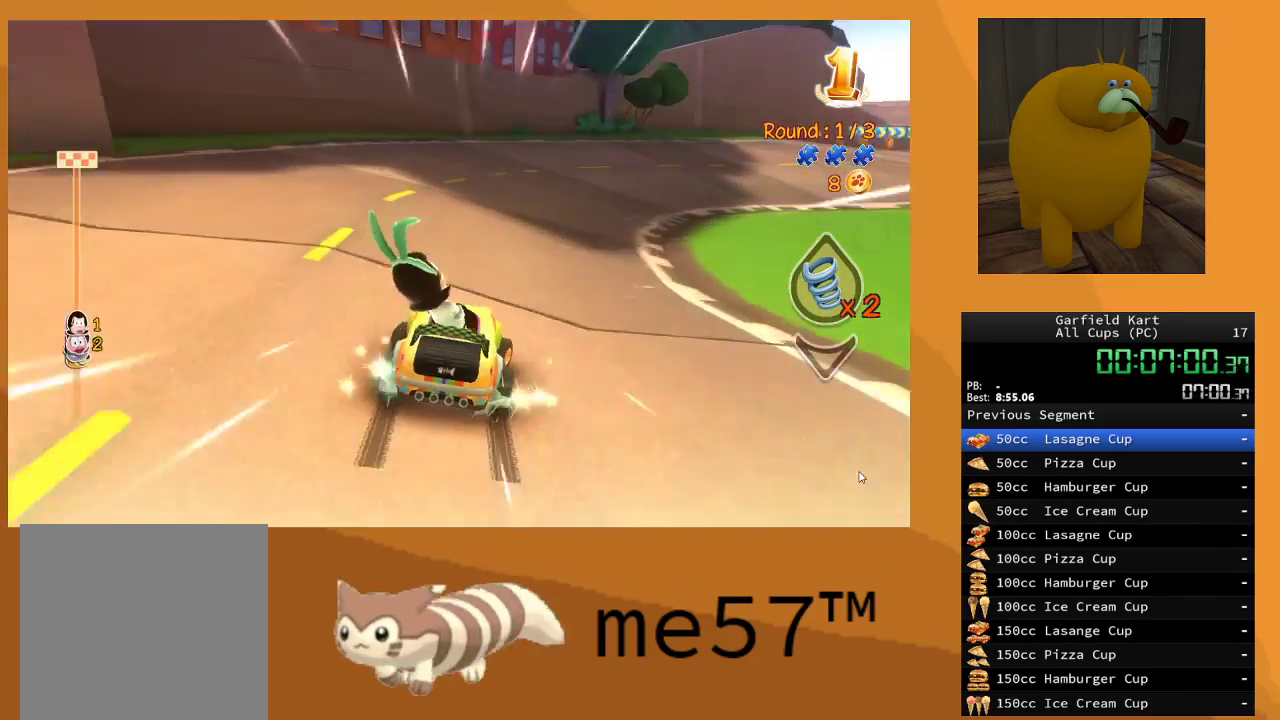
{"buttons": ["B", "R2"], "left_stick": "right", "right_stick": "center", "events": []}
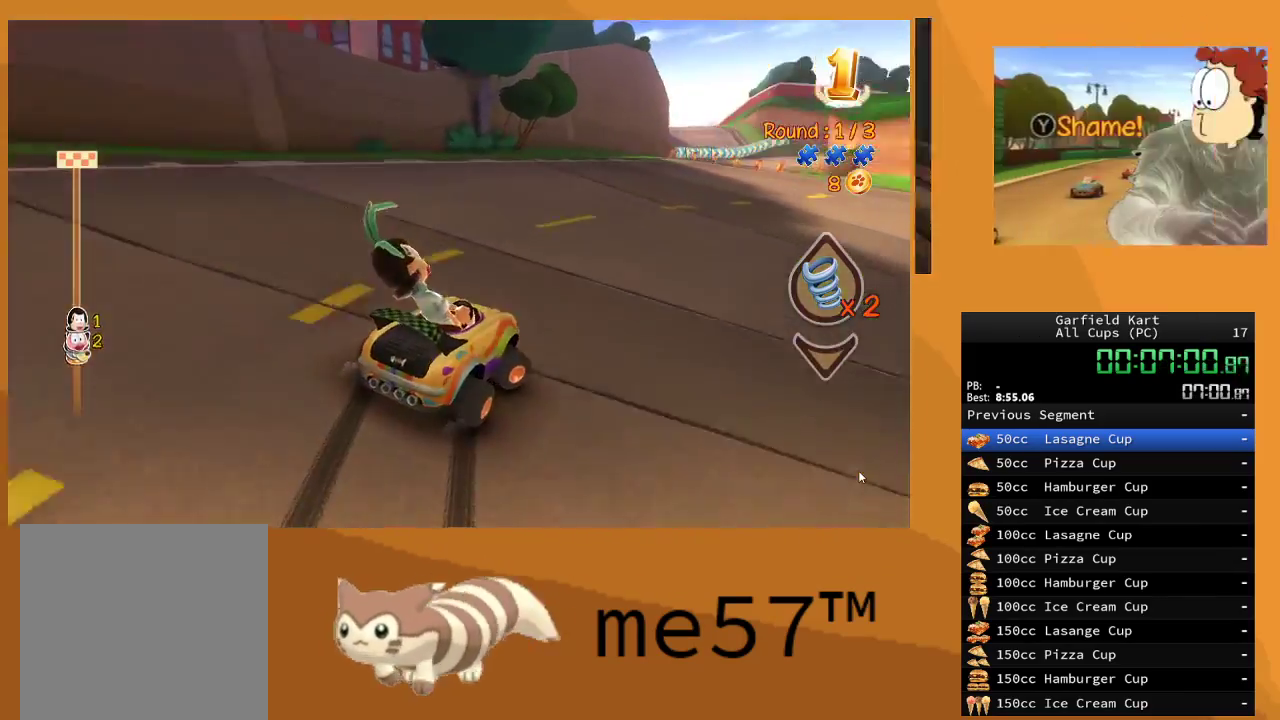
{"buttons": ["B", "R2"], "left_stick": "up-left", "right_stick": "center", "events": [[417, "B", "up"], [450, "left_stick", "up-left"], [500, "B", "down"]]}
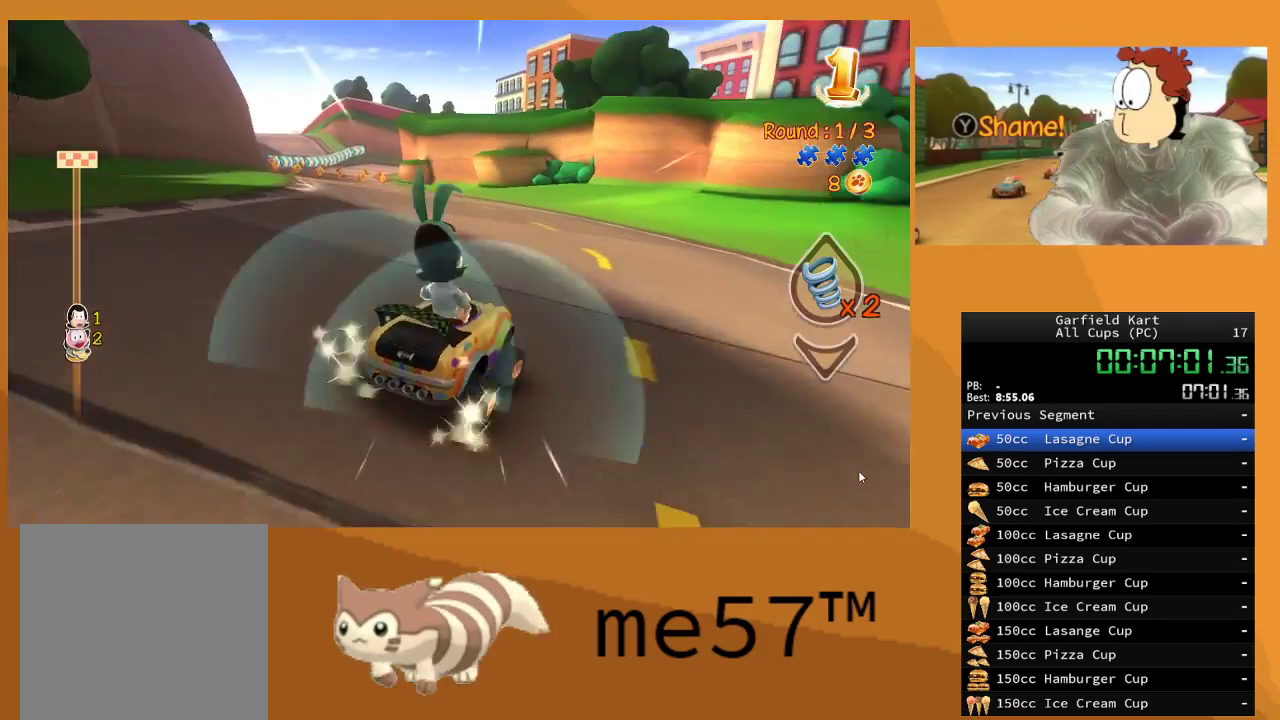
{"buttons": ["B", "R2"], "left_stick": "up-left", "right_stick": "center", "events": []}
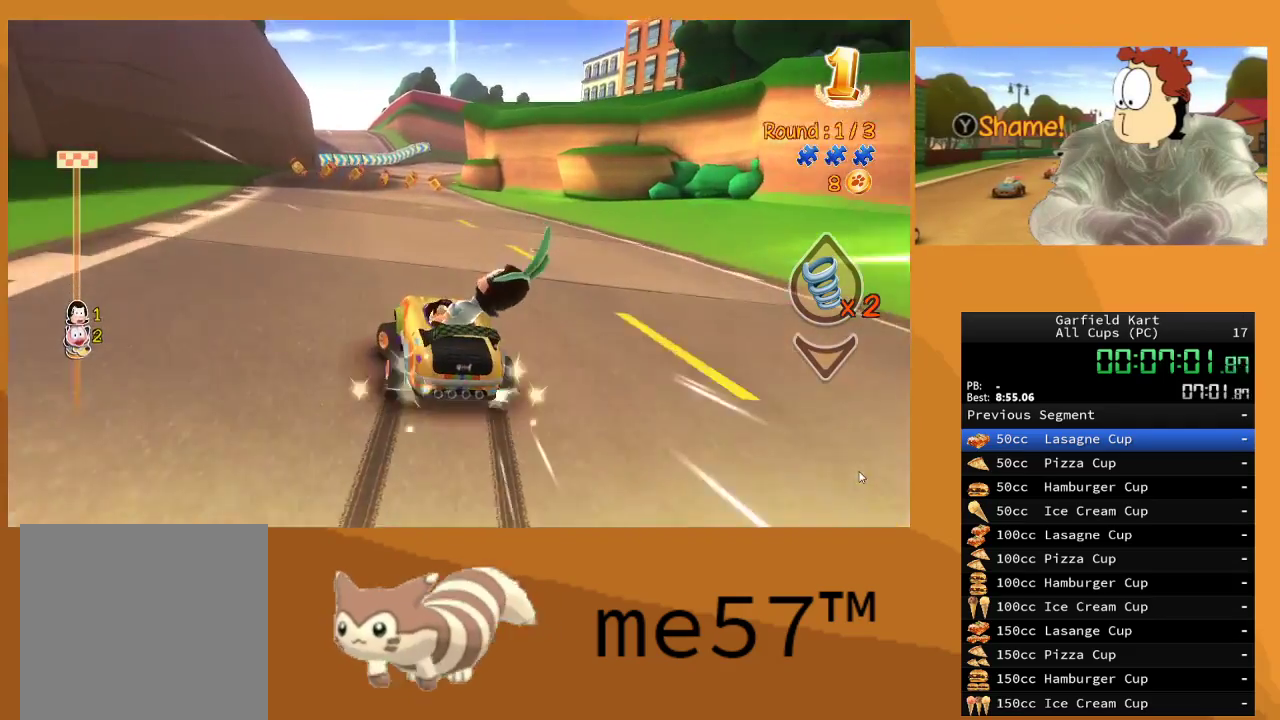
{"buttons": ["B", "R2"], "left_stick": "right", "right_stick": "center", "events": [[133, "left_stick", "right"]]}
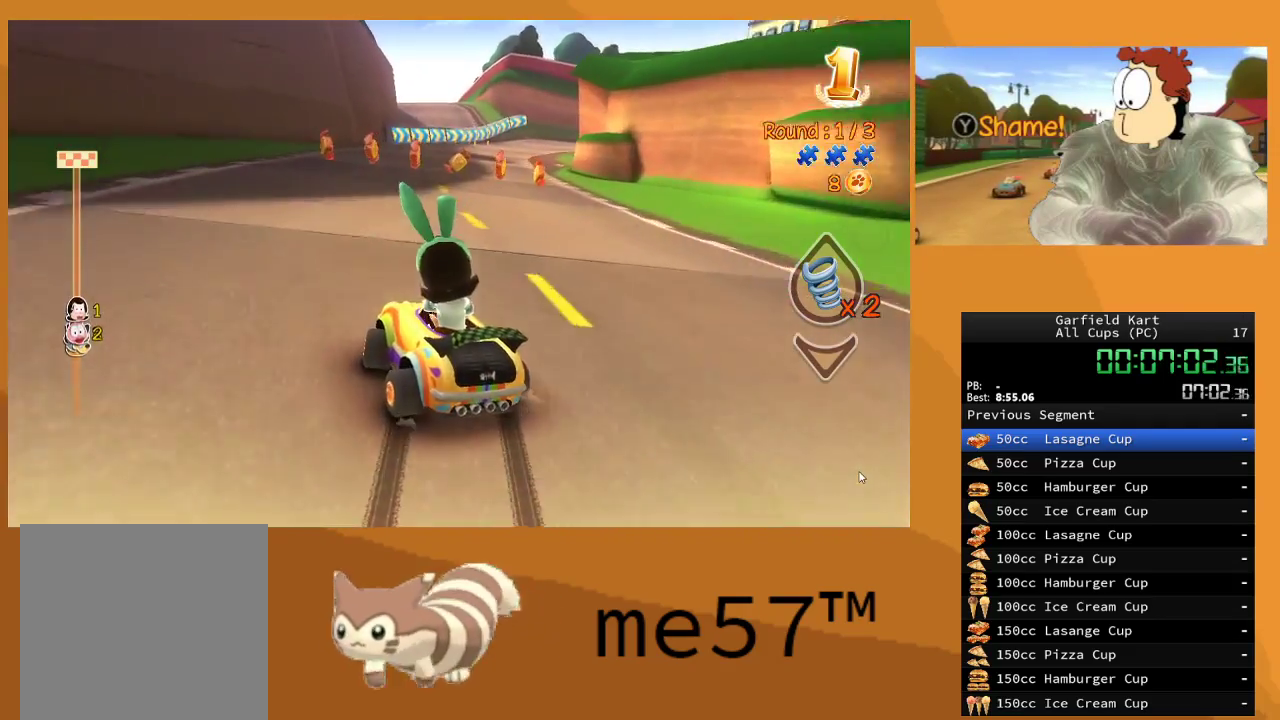
{"buttons": ["B", "R2"], "left_stick": "up-left", "right_stick": "center", "events": [[317, "left_stick", "up-left"]]}
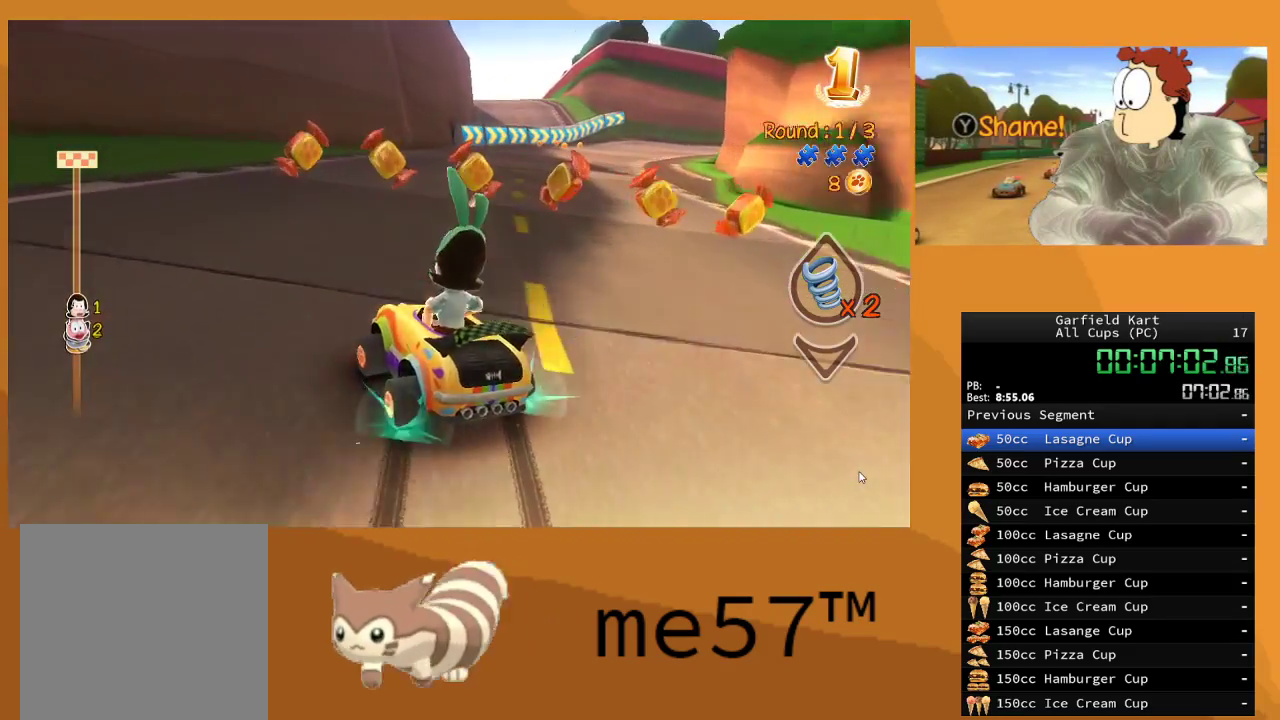
{"buttons": ["B", "R2"], "left_stick": "right", "right_stick": "center", "events": [[33, "left_stick", "right"], [67, "B", "up"], [183, "B", "down"]]}
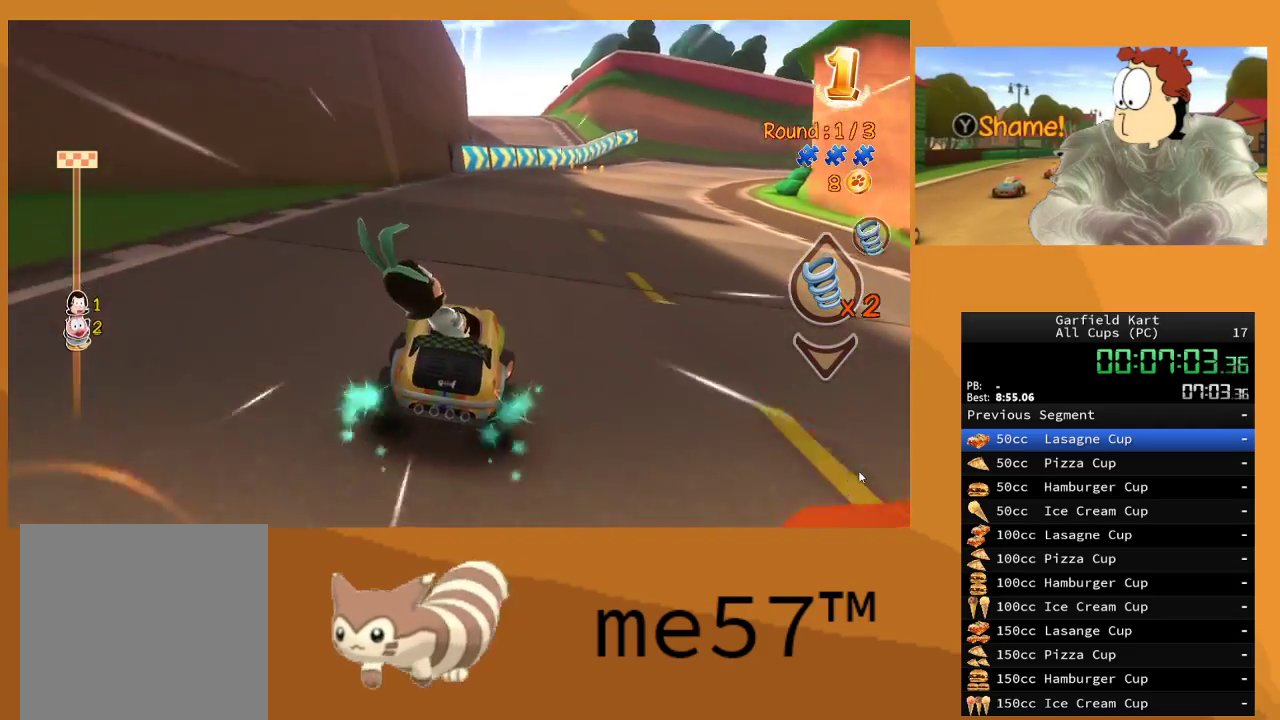
{"buttons": ["B", "R2"], "left_stick": "left", "right_stick": "center", "events": [[333, "left_stick", "center"], [400, "left_stick", "left"]]}
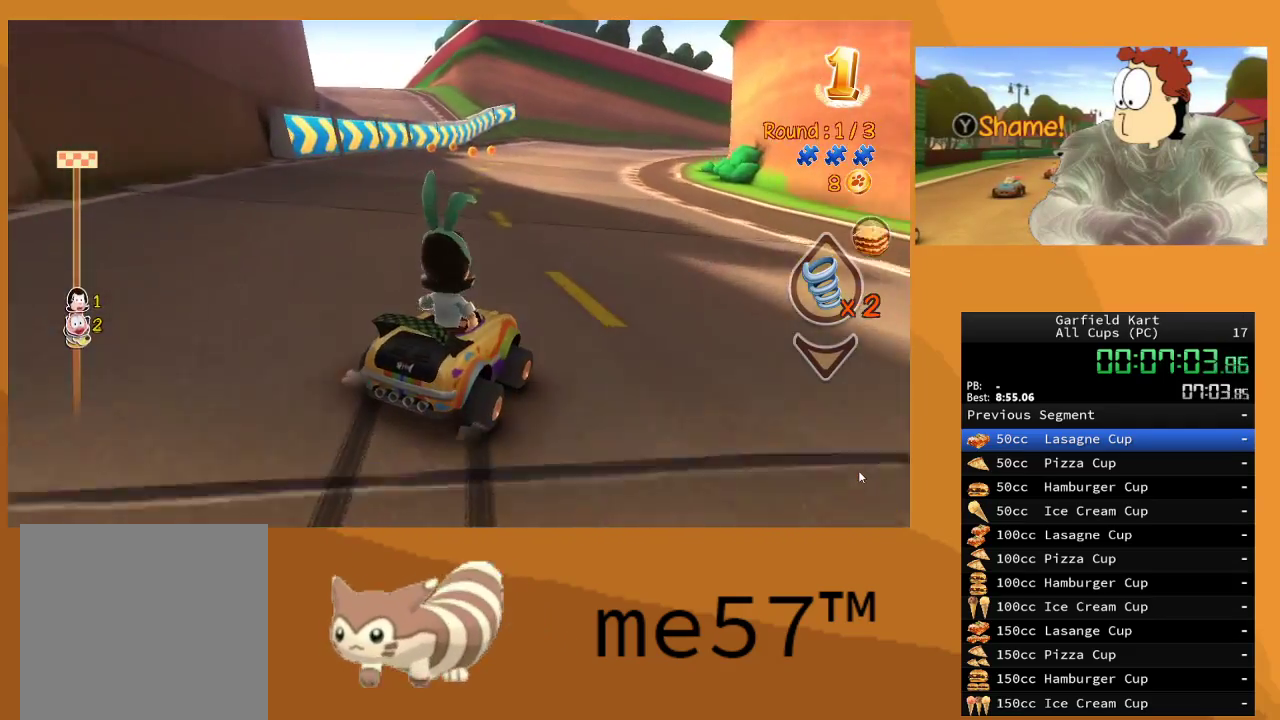
{"buttons": ["B", "R2"], "left_stick": "up-left", "right_stick": "center", "events": [[117, "left_stick", "up"], [167, "left_stick", "up-left"]]}
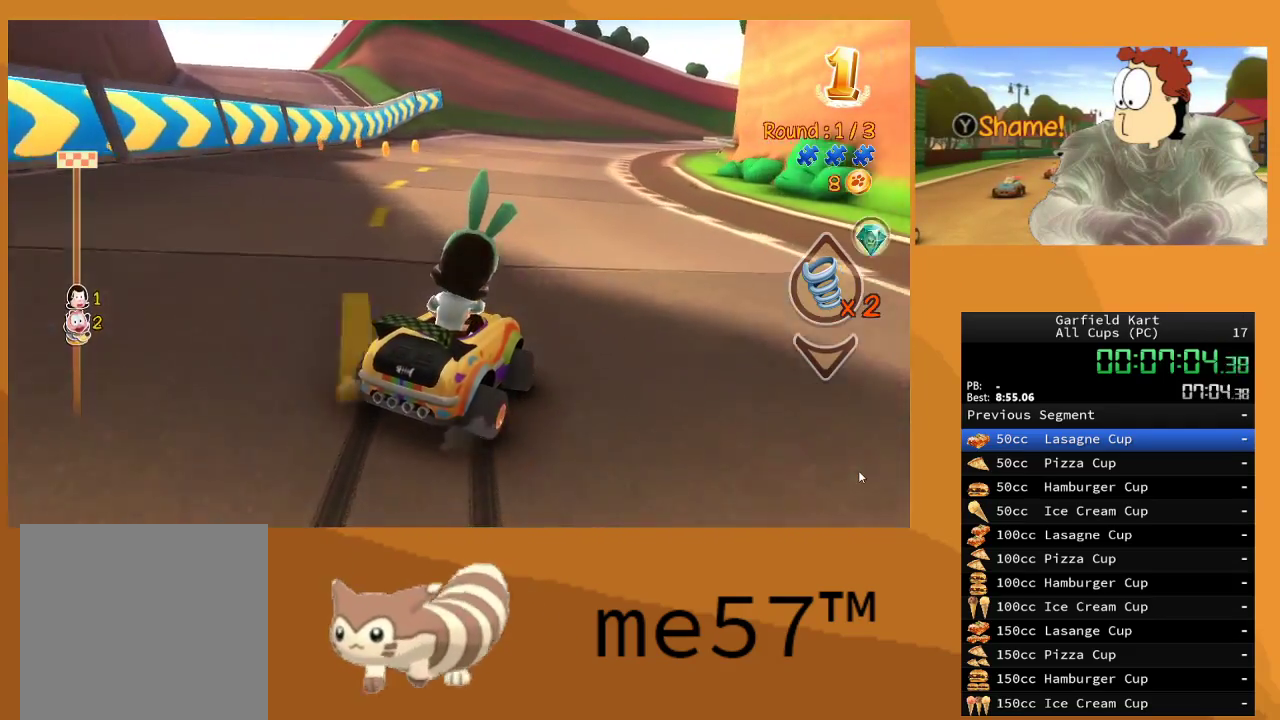
{"buttons": ["B", "R2"], "left_stick": "right", "right_stick": "center", "events": [[383, "left_stick", "right"]]}
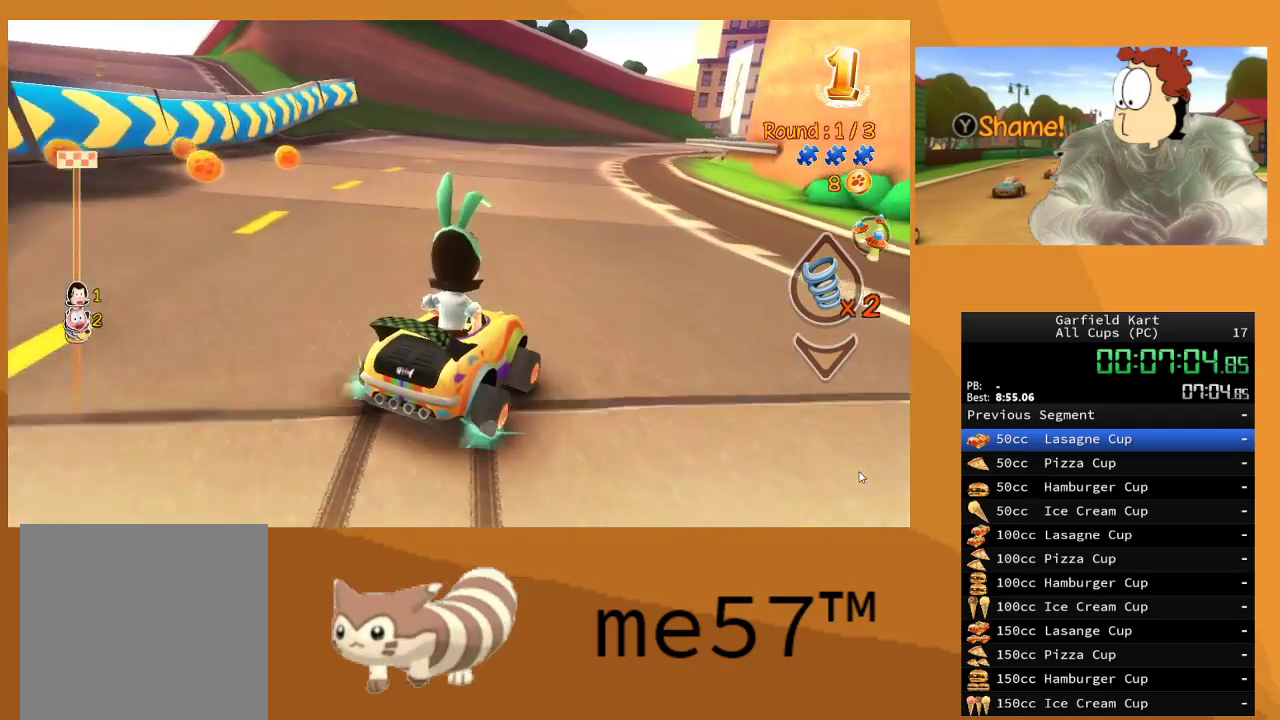
{"buttons": ["B", "R2"], "left_stick": "up-left", "right_stick": "center", "events": [[67, "left_stick", "up-left"]]}
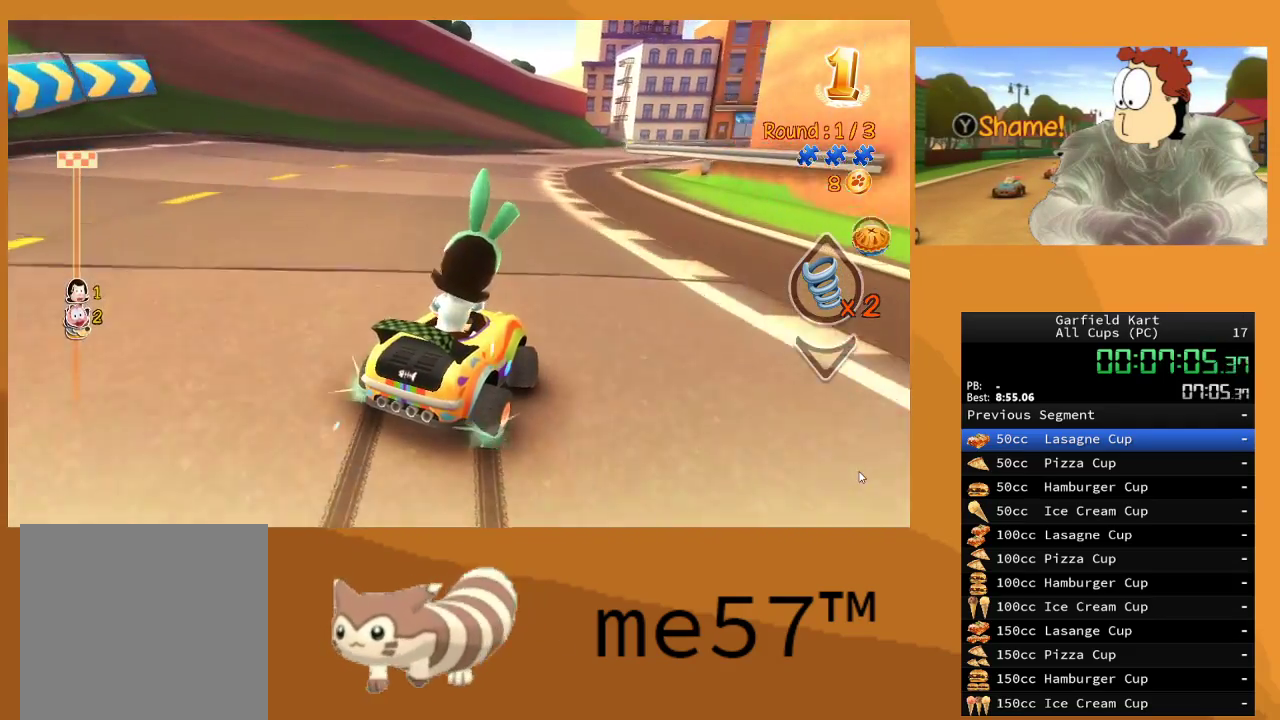
{"buttons": ["B", "R2"], "left_stick": "right", "right_stick": "center", "events": [[500, "left_stick", "right"]]}
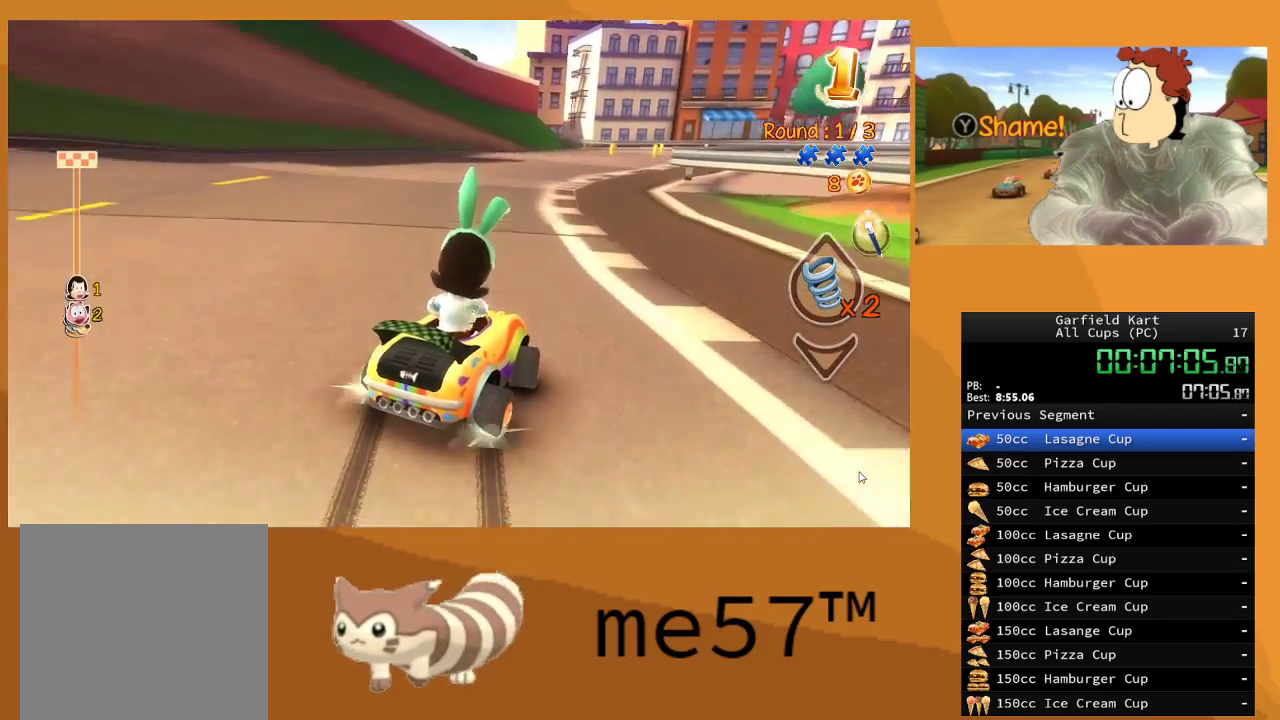
{"buttons": ["B", "R2"], "left_stick": "center", "right_stick": "center", "events": [[150, "left_stick", "center"]]}
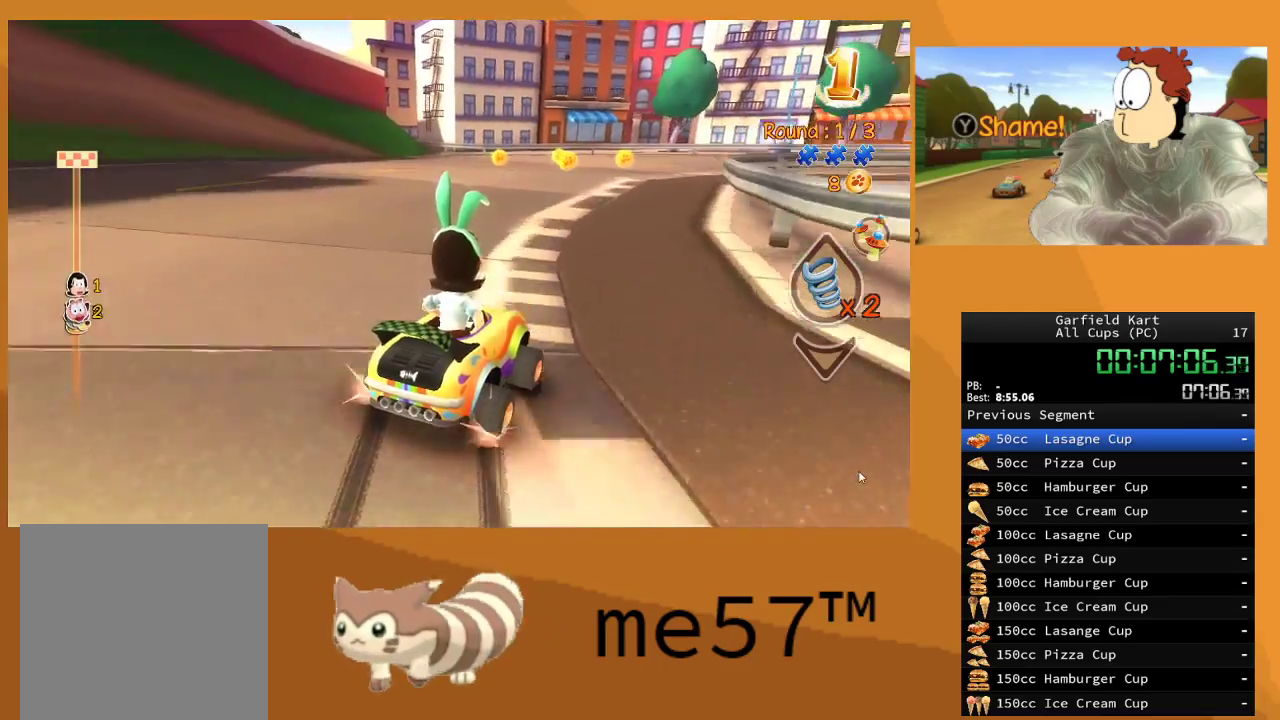
{"buttons": ["B", "R2"], "left_stick": "right", "right_stick": "center", "events": [[50, "left_stick", "right"], [167, "B", "up"], [283, "B", "down"]]}
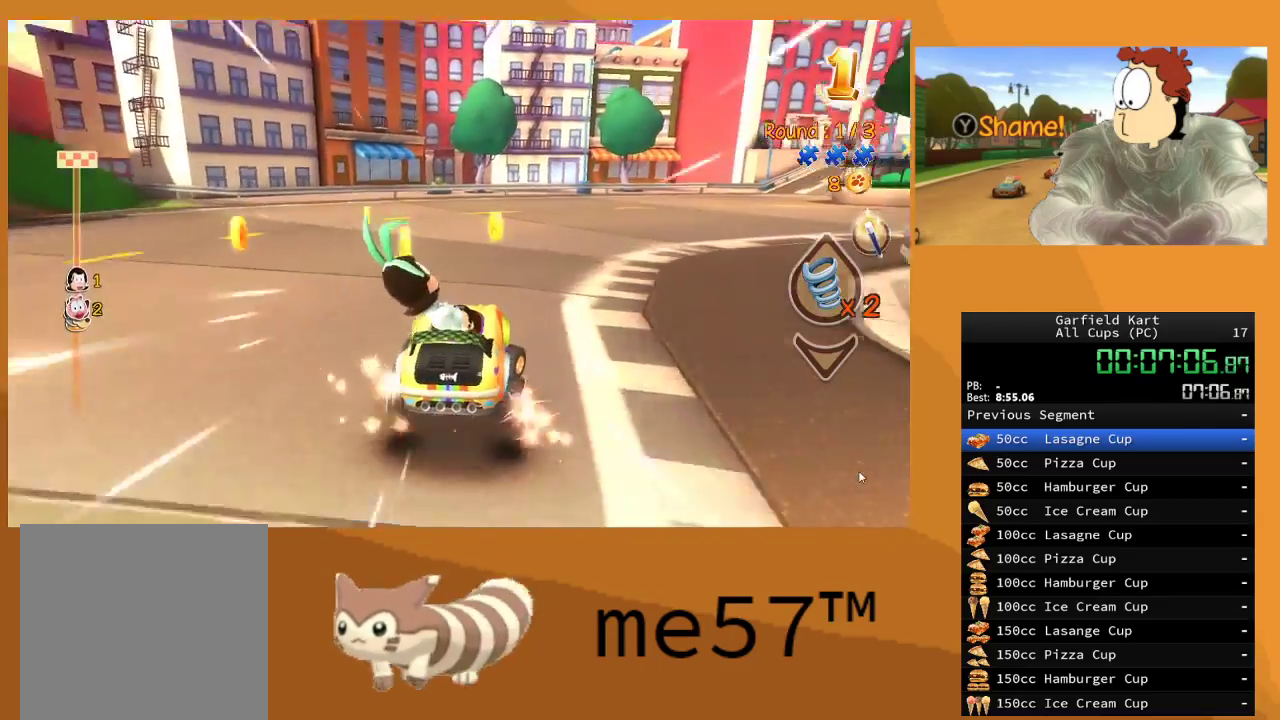
{"buttons": ["B", "R2"], "left_stick": "right", "right_stick": "center", "events": []}
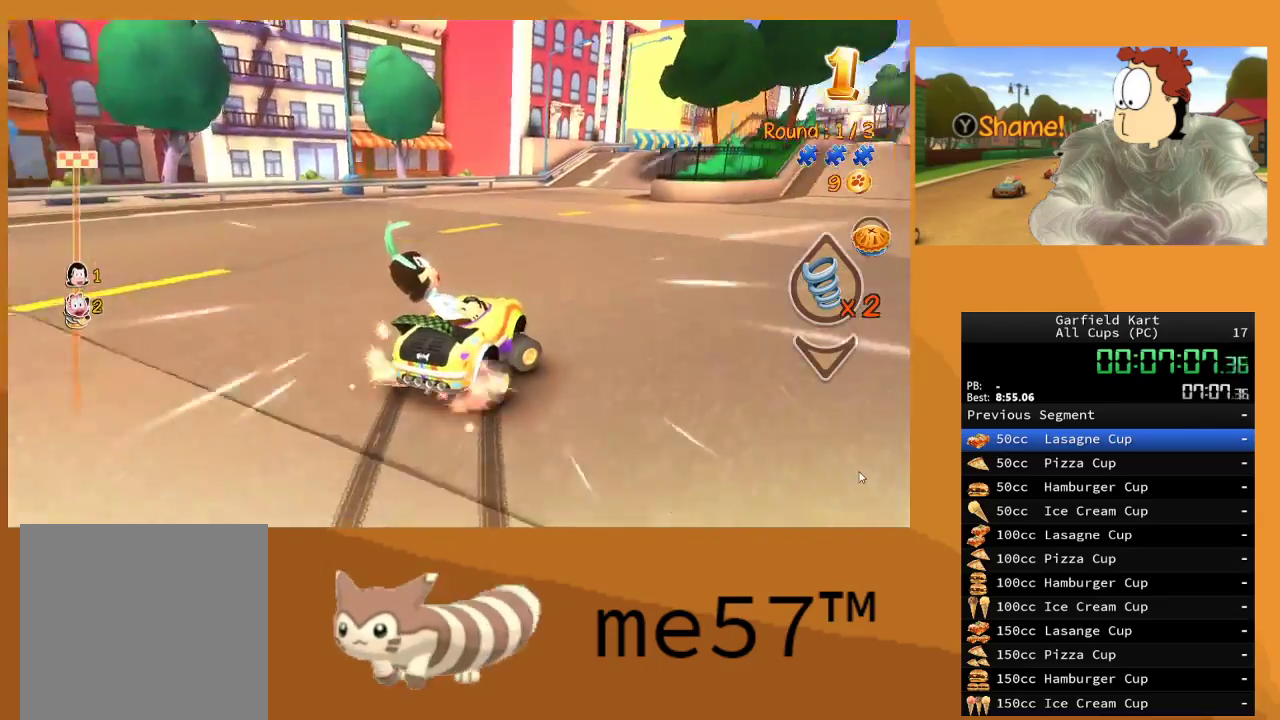
{"buttons": ["B", "R2"], "left_stick": "right", "right_stick": "center", "events": []}
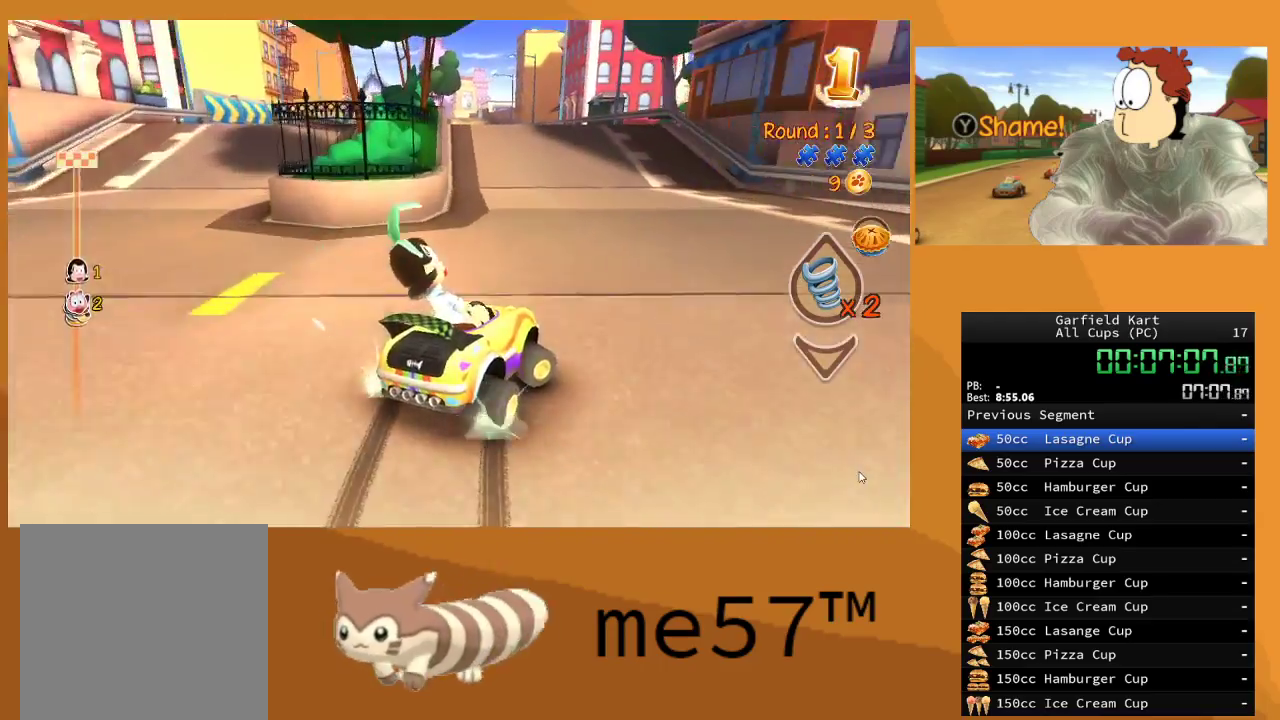
{"buttons": ["B", "R2"], "left_stick": "left", "right_stick": "center", "events": [[17, "B", "up"], [67, "left_stick", "up"], [133, "B", "down"], [150, "left_stick", "left"]]}
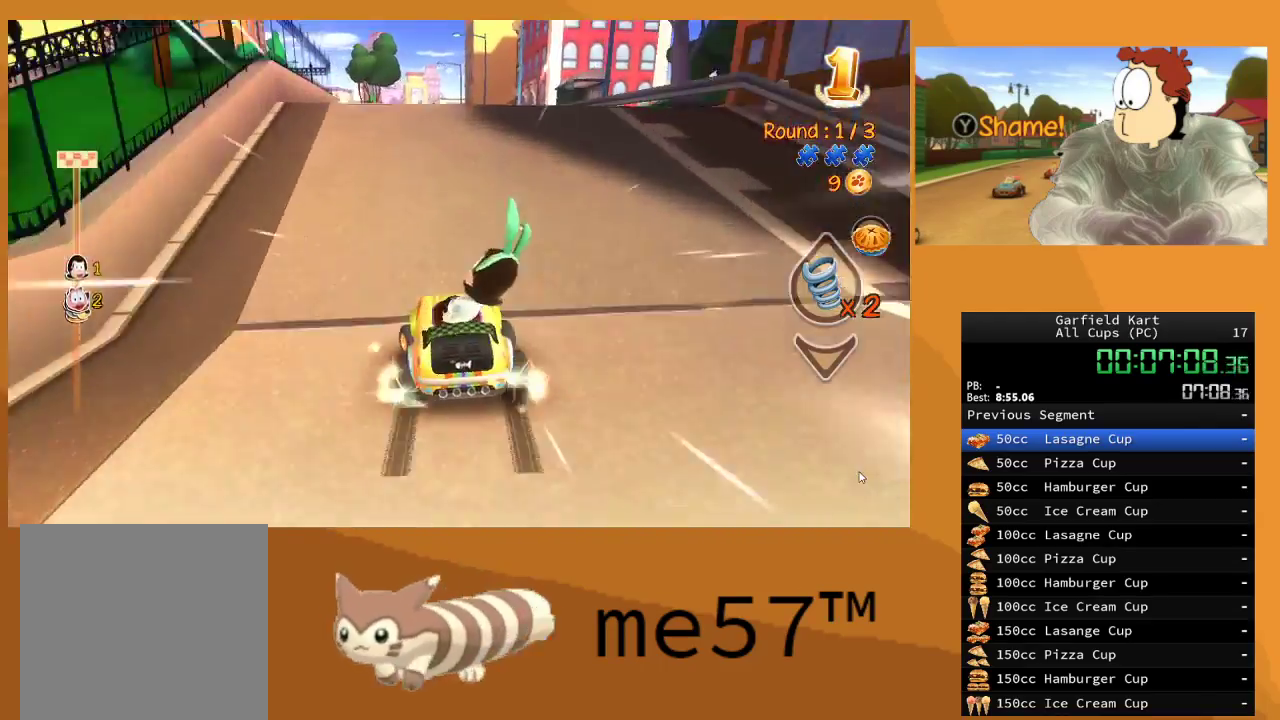
{"buttons": ["R2"], "left_stick": "center", "right_stick": "center", "events": [[67, "B", "up"], [133, "left_stick", "center"]]}